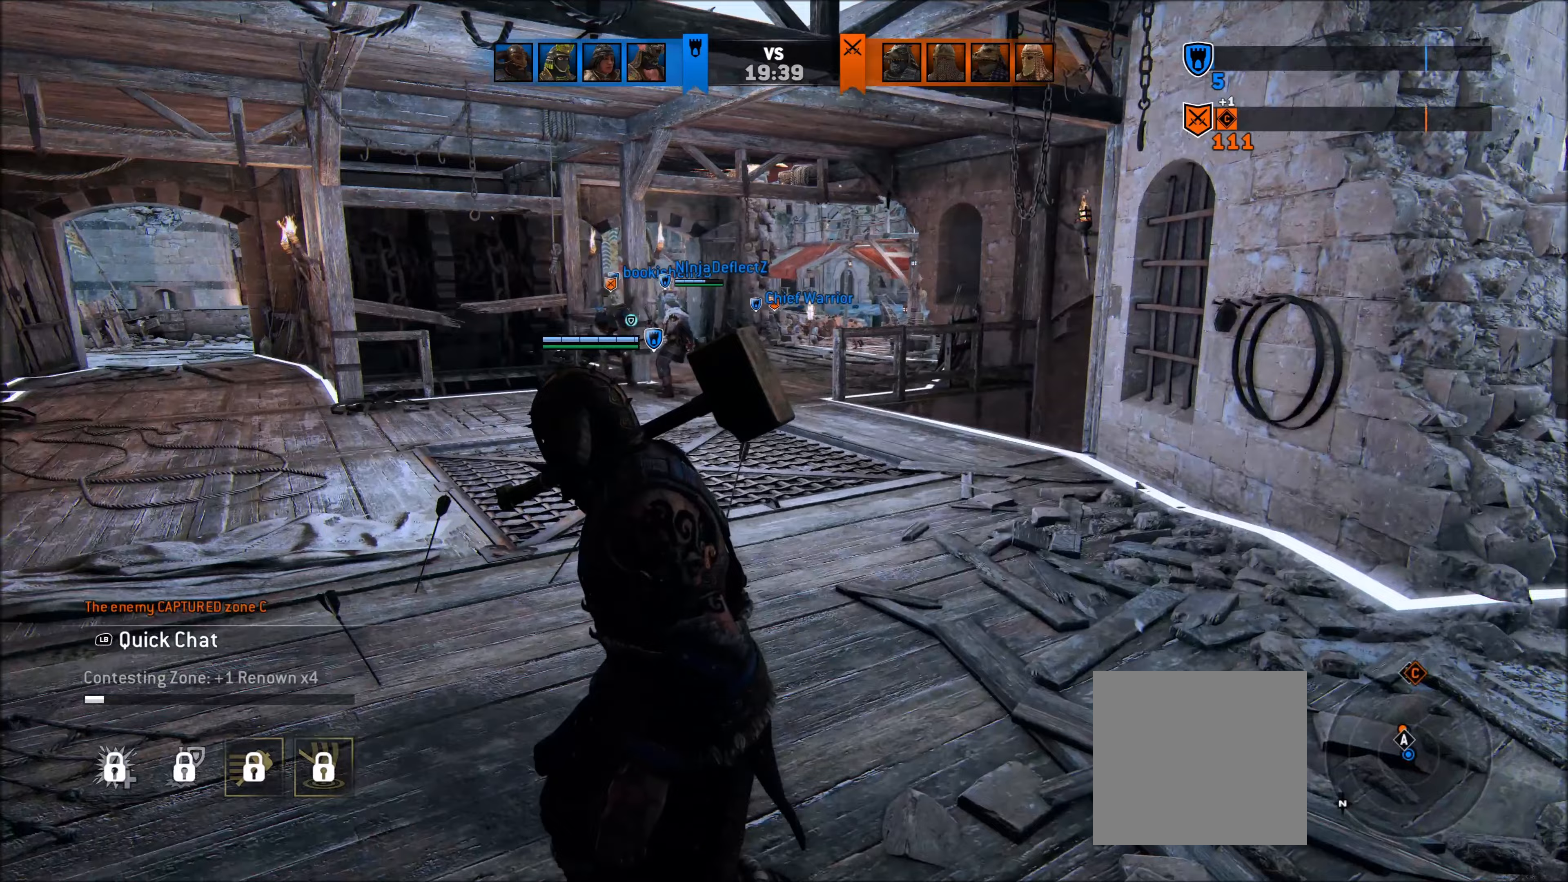
Gameplay with a controller (Xbox layout); each line is a JSON object with the inputs held at the frame after it. "events" lists button and stick changes between this image and that frame as [ms after this image, input, new state], when the widget could be followed in between.
{"buttons": [], "left_stick": "up", "right_stick": "center", "events": [[33, "left_stick", "up-left"], [350, "left_stick", "up"], [350, "right_stick", "center"]]}
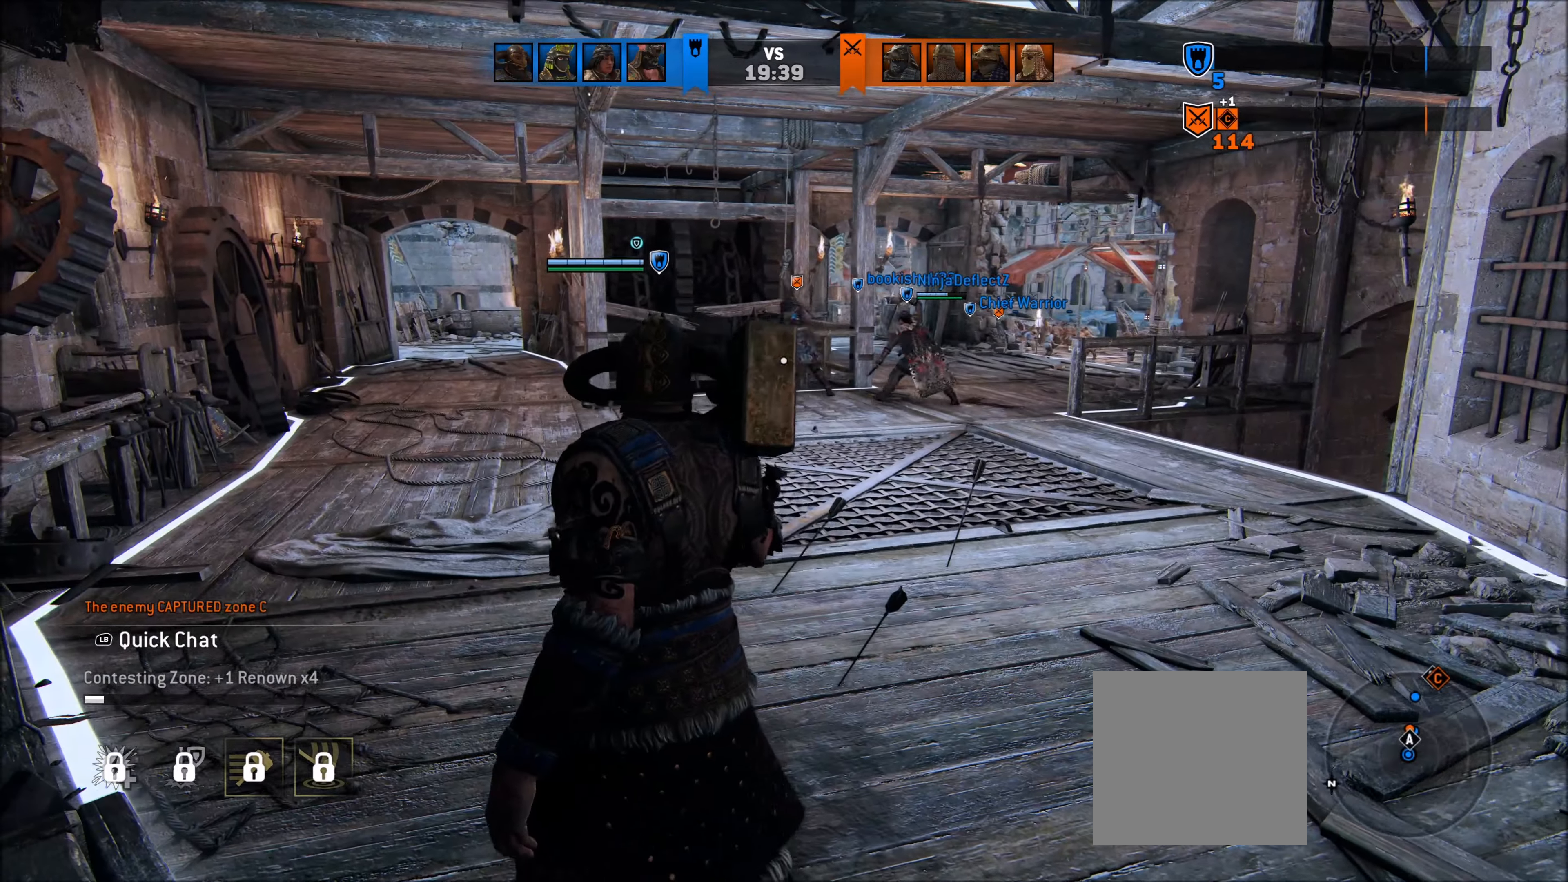
{"buttons": [], "left_stick": "up", "right_stick": "left", "events": [[300, "right_stick", "left"]]}
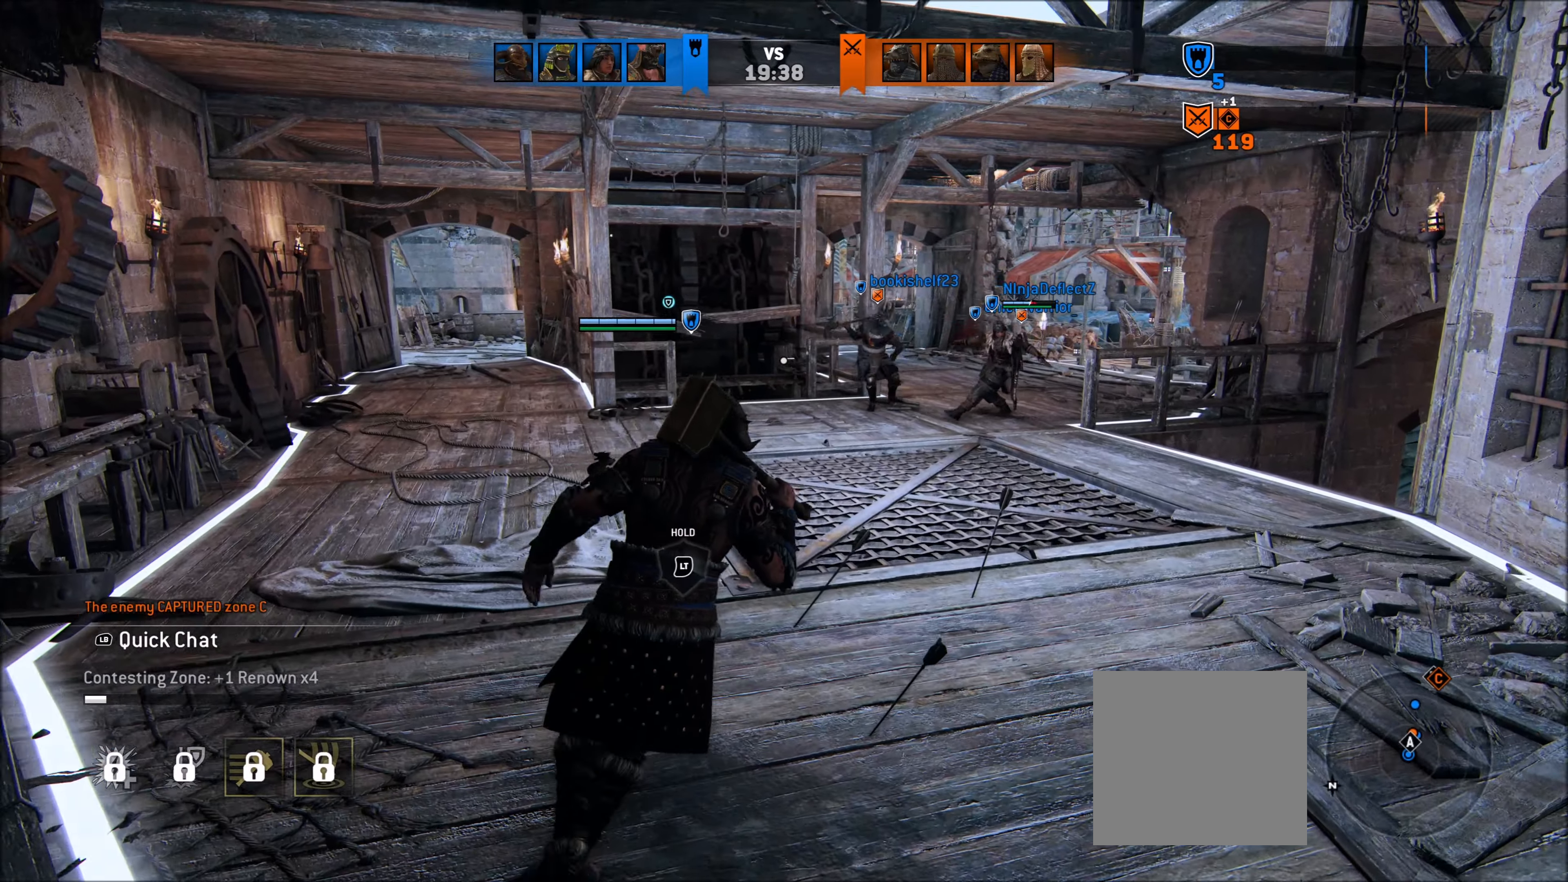
{"buttons": ["L2"], "left_stick": "up", "right_stick": "center", "events": [[183, "right_stick", "center"], [500, "L2", "down"]]}
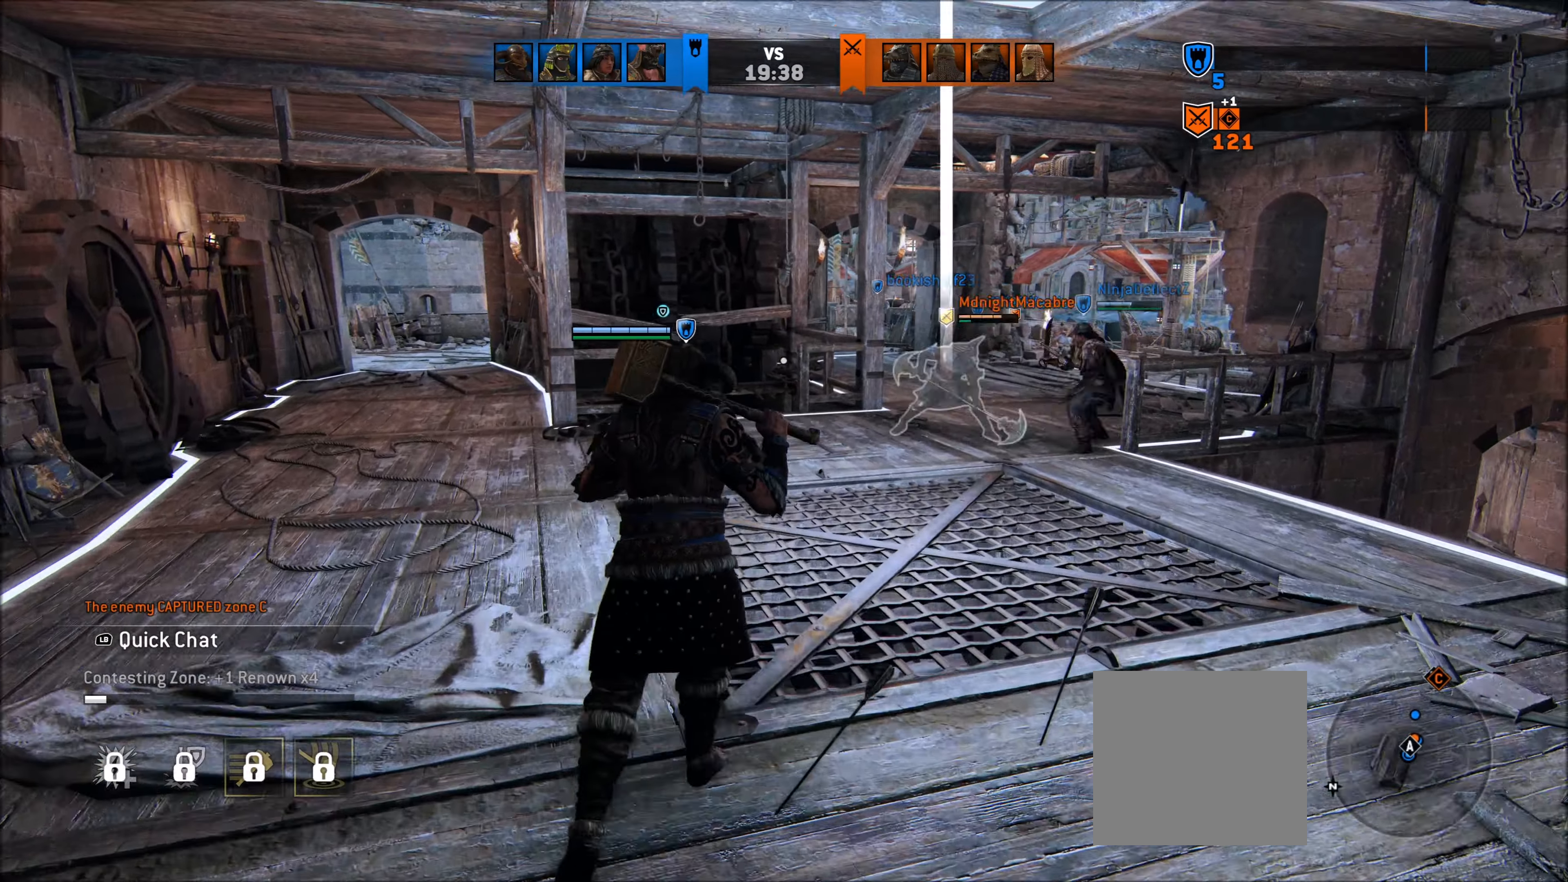
{"buttons": ["L2"], "left_stick": "up", "right_stick": "center", "events": []}
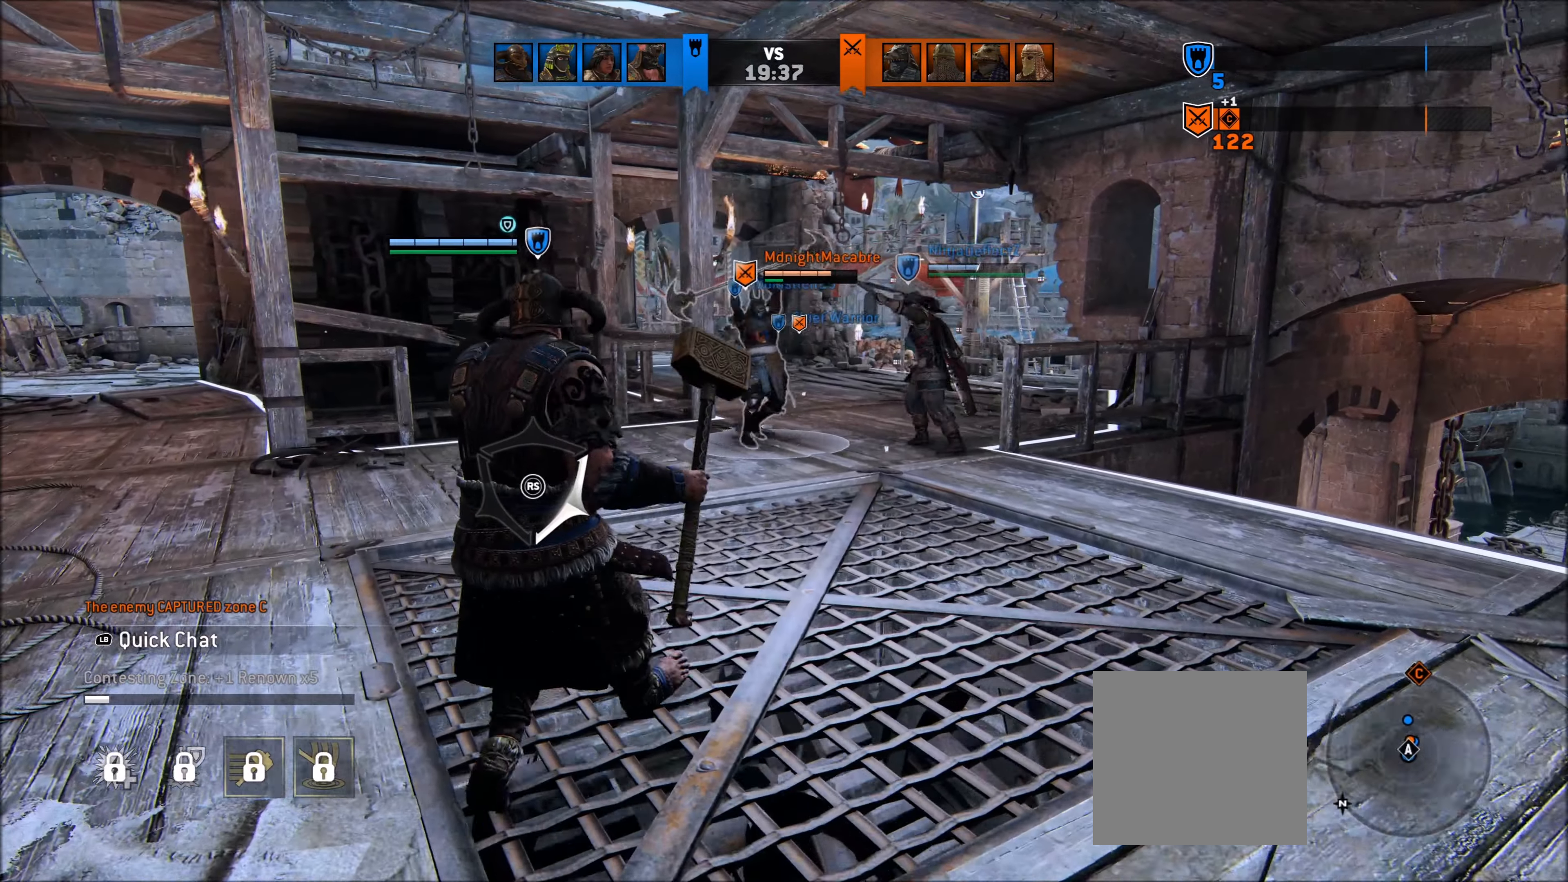
{"buttons": ["L2"], "left_stick": "up", "right_stick": "center", "events": []}
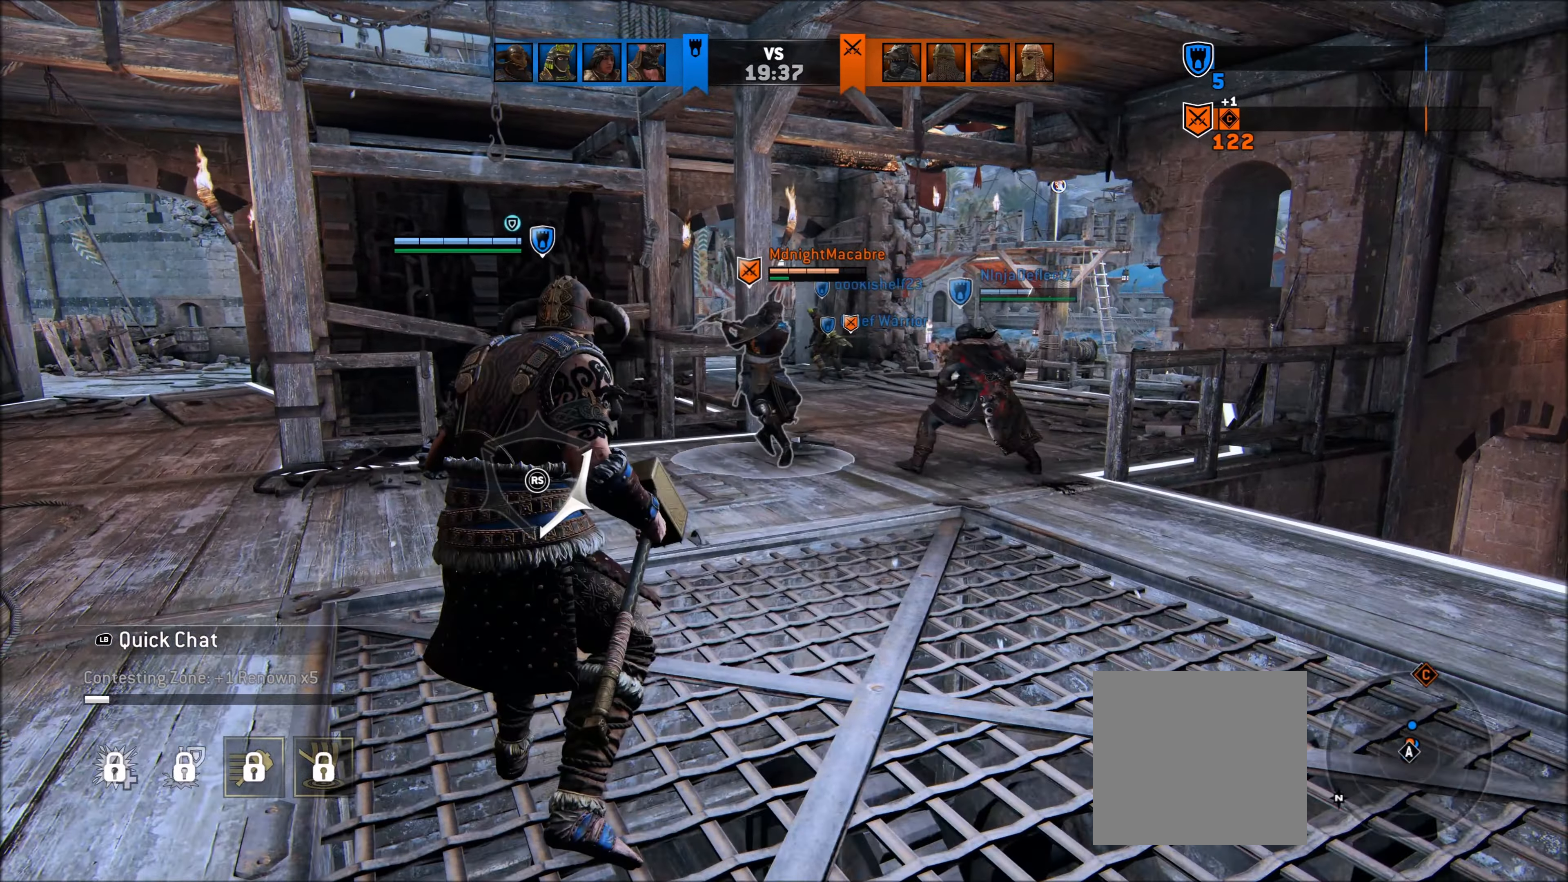
{"buttons": ["L2"], "left_stick": "up", "right_stick": "center", "events": [[33, "A", "down"], [133, "R2", "down"], [300, "A", "up"], [333, "R2", "up"]]}
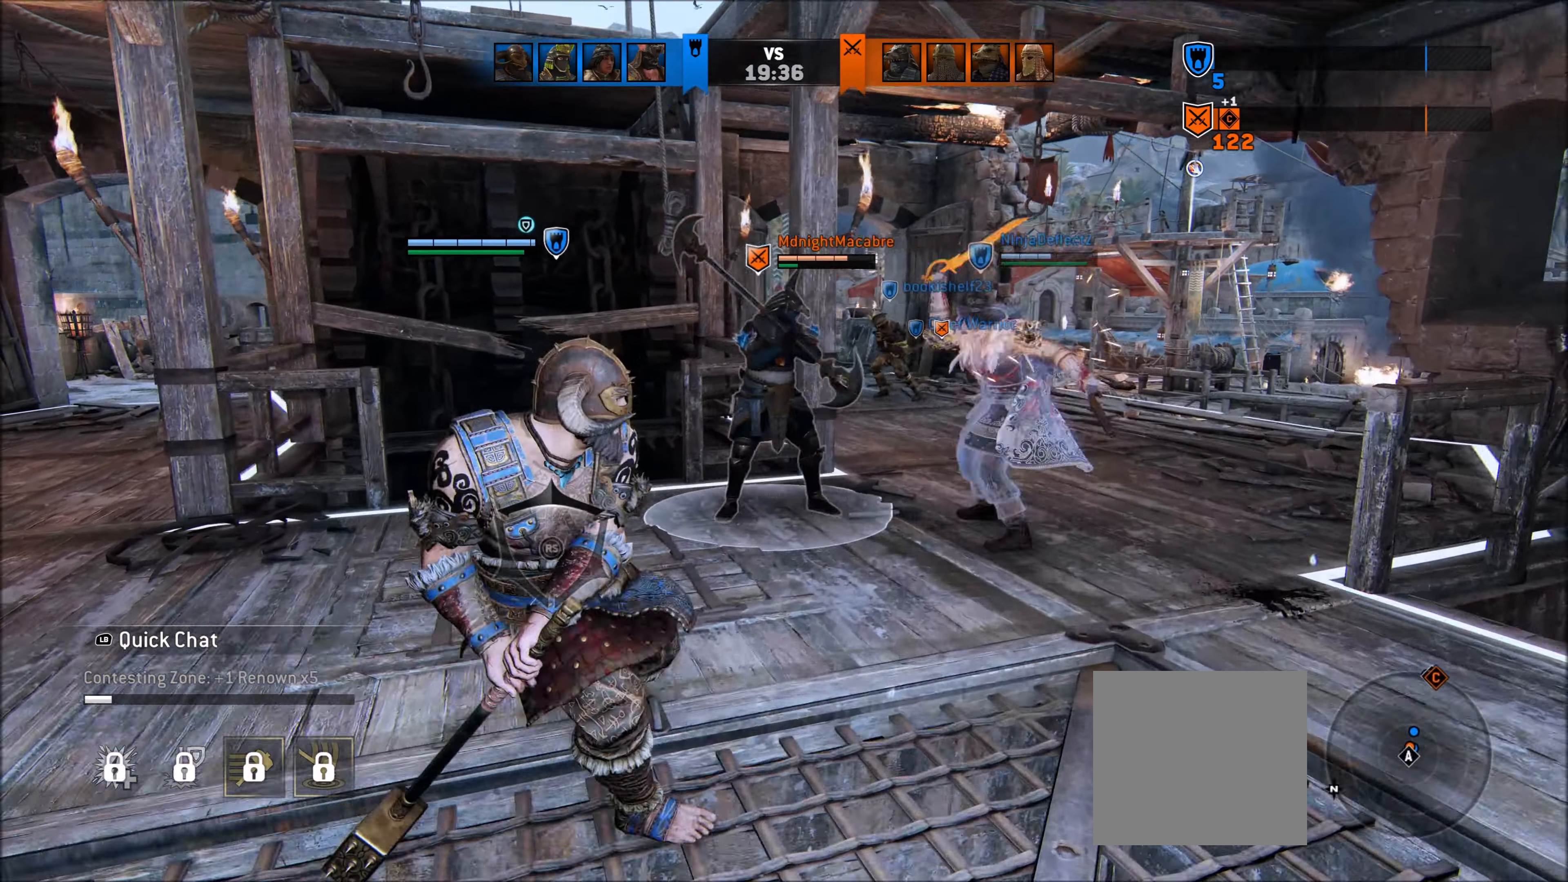
{"buttons": ["X", "L2"], "left_stick": "left", "right_stick": "center", "events": [[50, "left_stick", "center"], [350, "left_stick", "left"], [500, "X", "down"]]}
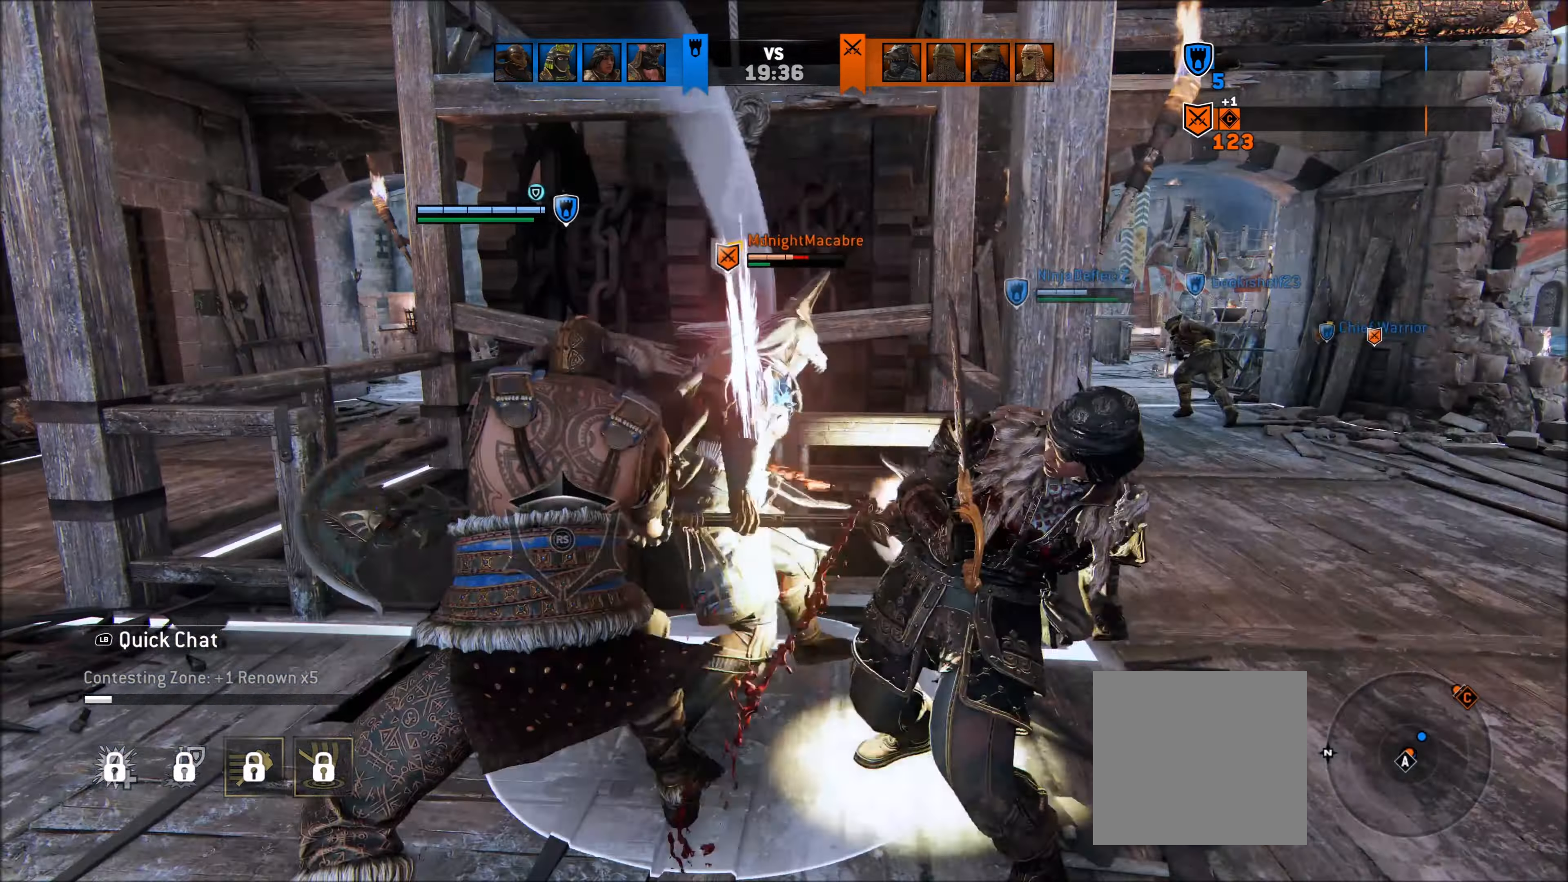
{"buttons": ["L2"], "left_stick": "left", "right_stick": "center", "events": [[83, "X", "up"]]}
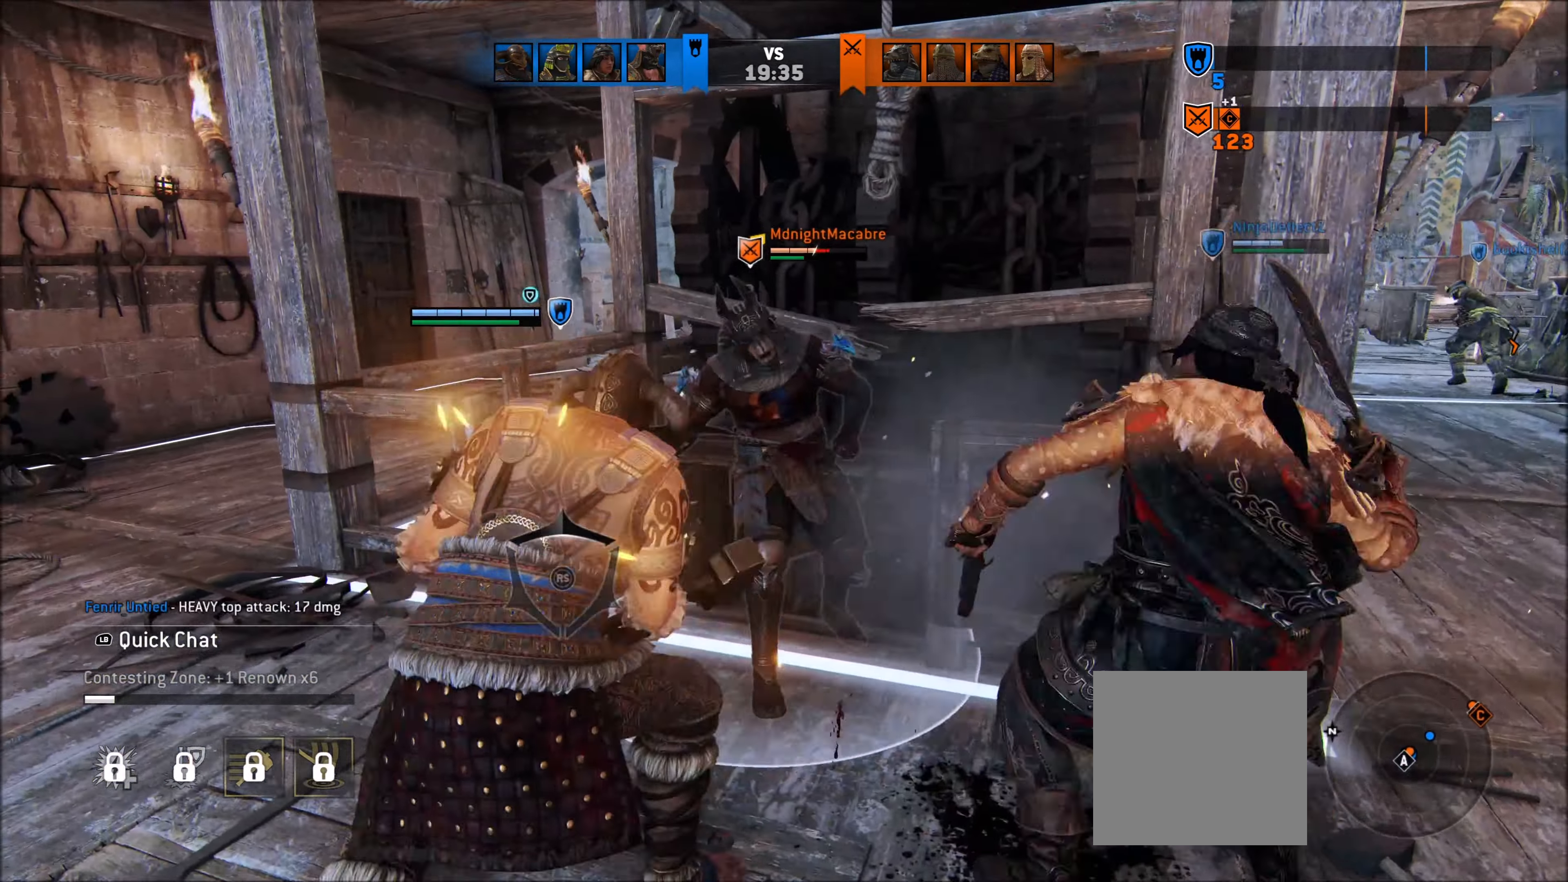
{"buttons": ["L2"], "left_stick": "left", "right_stick": "center", "events": []}
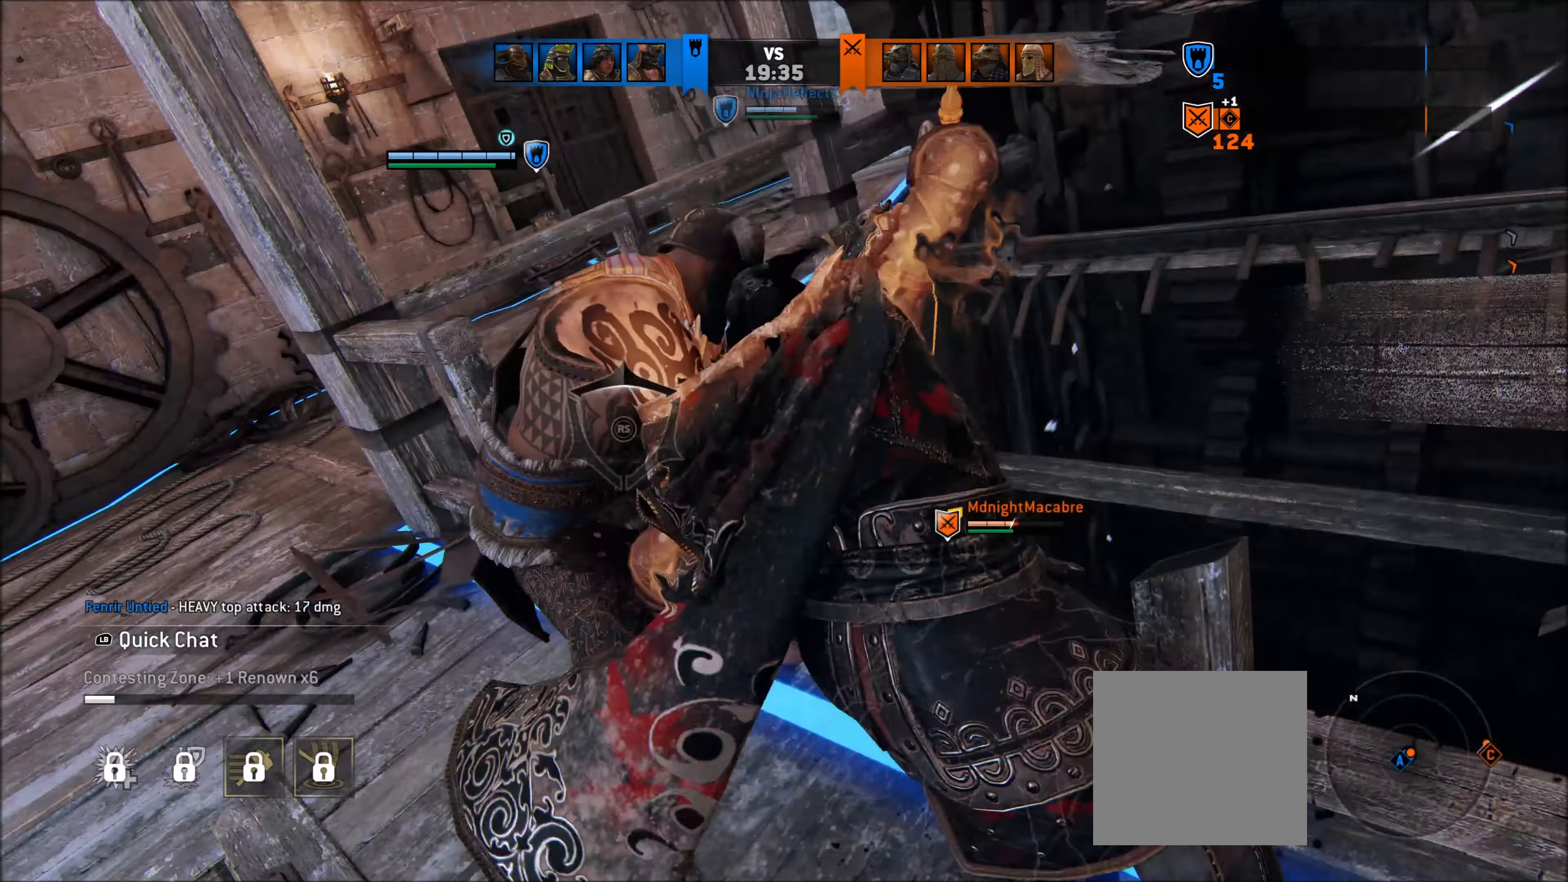
{"buttons": [], "left_stick": "down-right", "right_stick": "right", "events": [[50, "right_stick", "up"], [100, "L2", "up"], [133, "left_stick", "down"], [133, "right_stick", "up-right"], [233, "right_stick", "right"], [300, "left_stick", "down-right"], [350, "L3", "down"], [450, "L3", "up"]]}
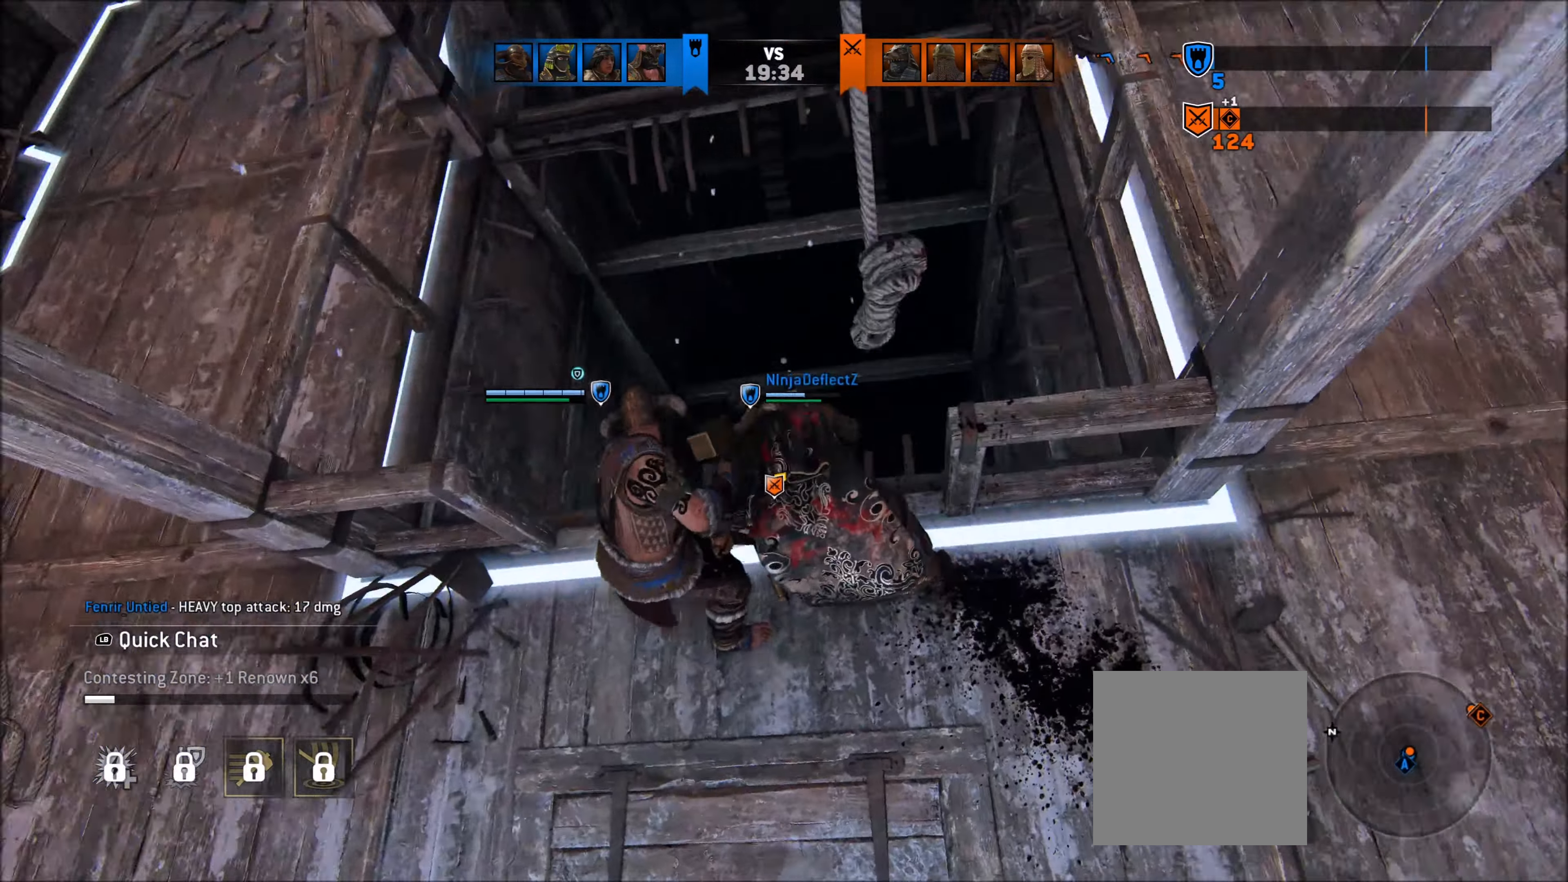
{"buttons": [], "left_stick": "right", "right_stick": "center", "events": [[200, "L3", "down"], [300, "L3", "up"], [483, "left_stick", "right"], [483, "right_stick", "center"]]}
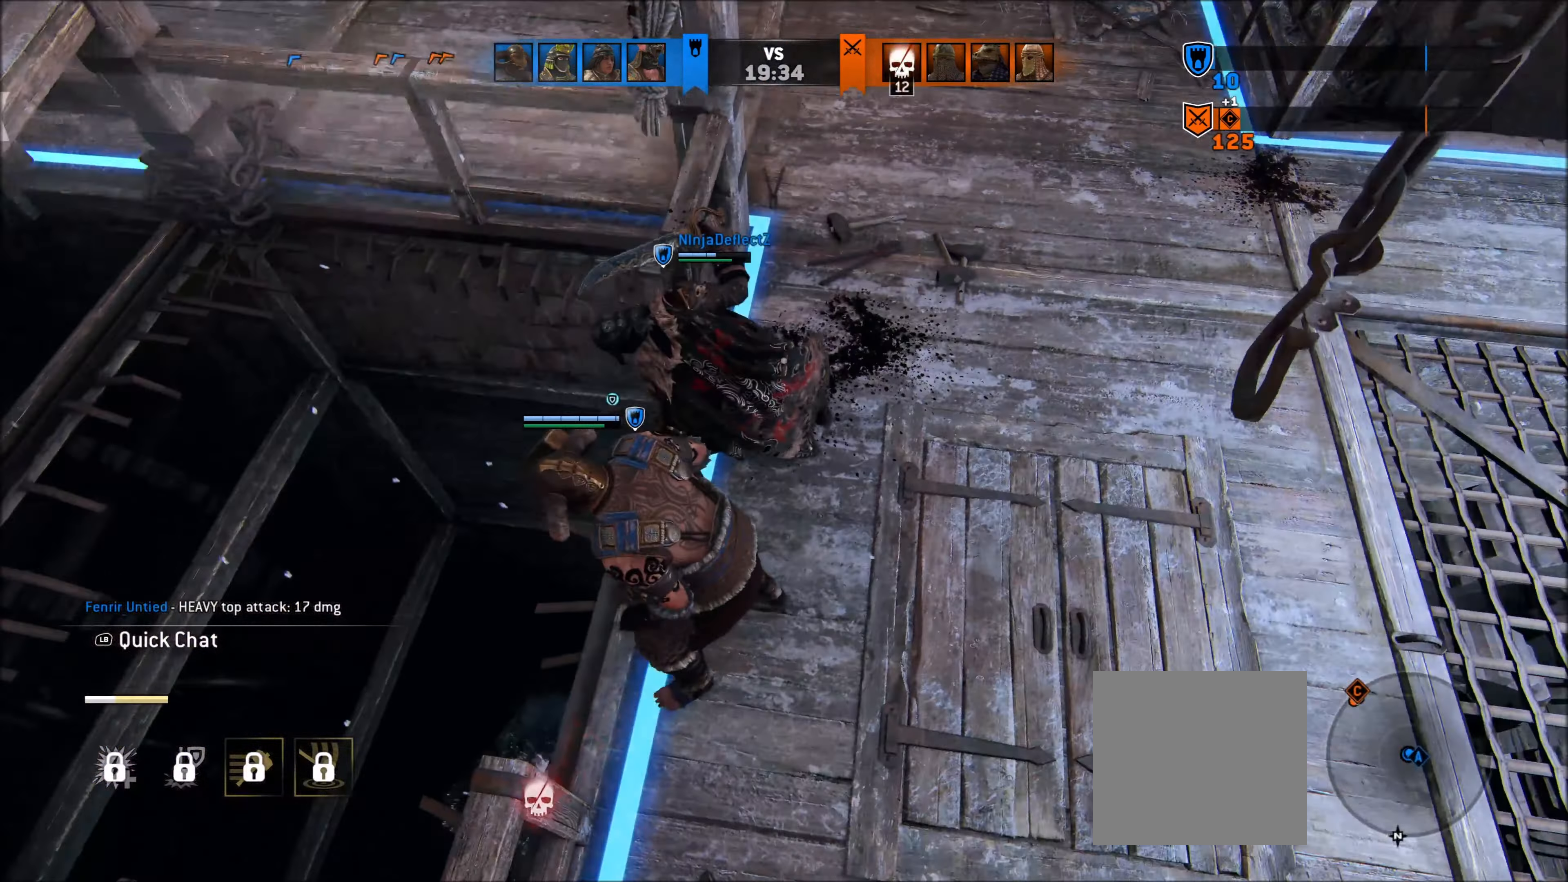
{"buttons": [], "left_stick": "up-right", "right_stick": "up", "events": [[250, "right_stick", "up"], [450, "left_stick", "up-right"]]}
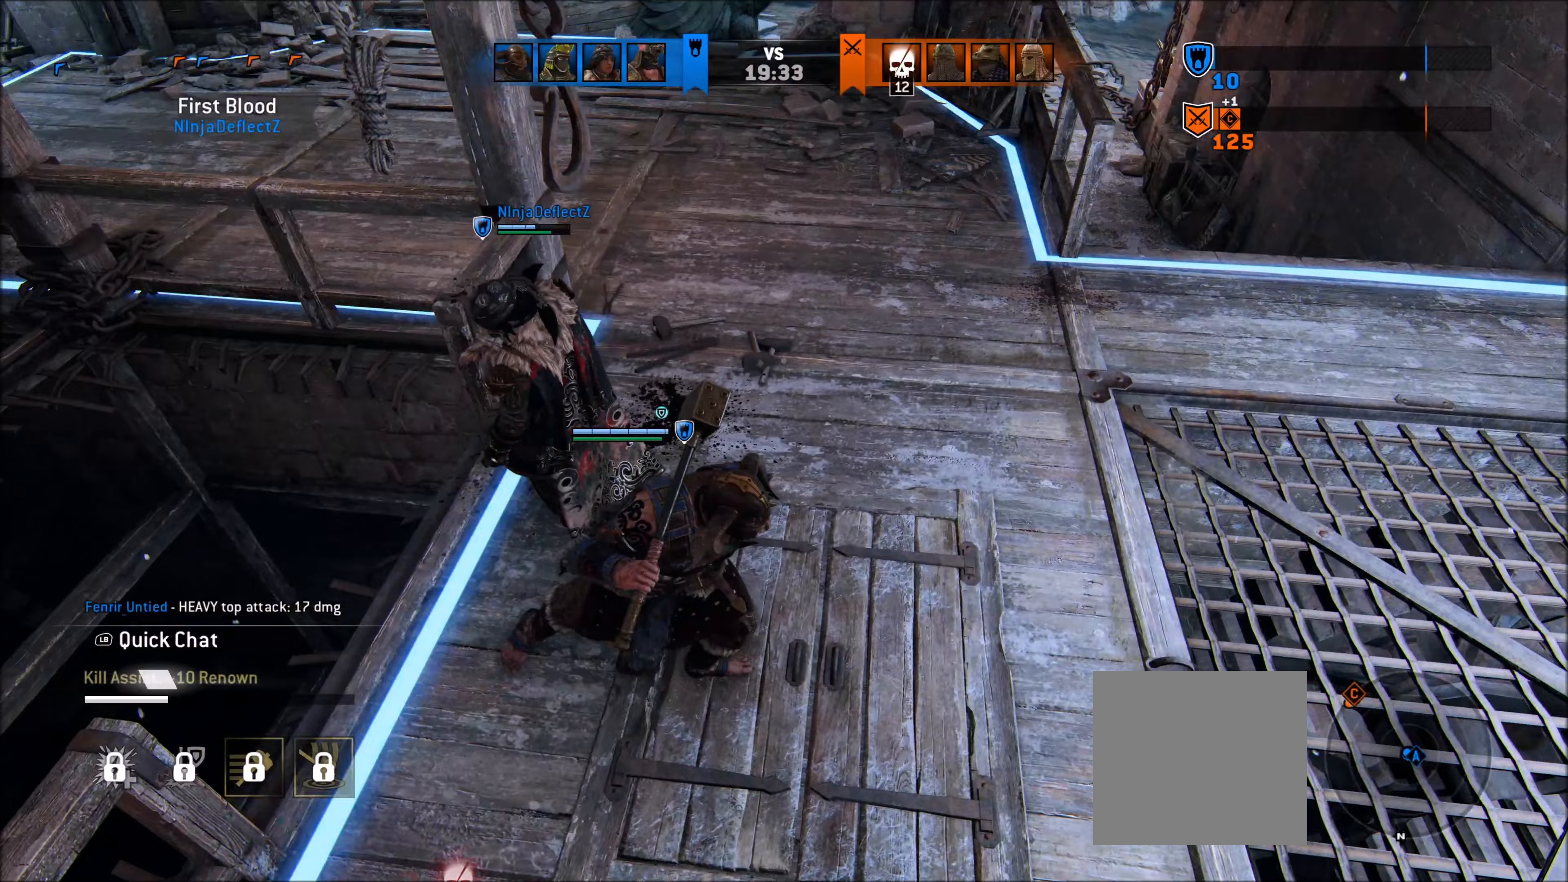
{"buttons": [], "left_stick": "up", "right_stick": "down-left", "events": [[200, "right_stick", "left"], [250, "left_stick", "up"], [350, "right_stick", "down-left"]]}
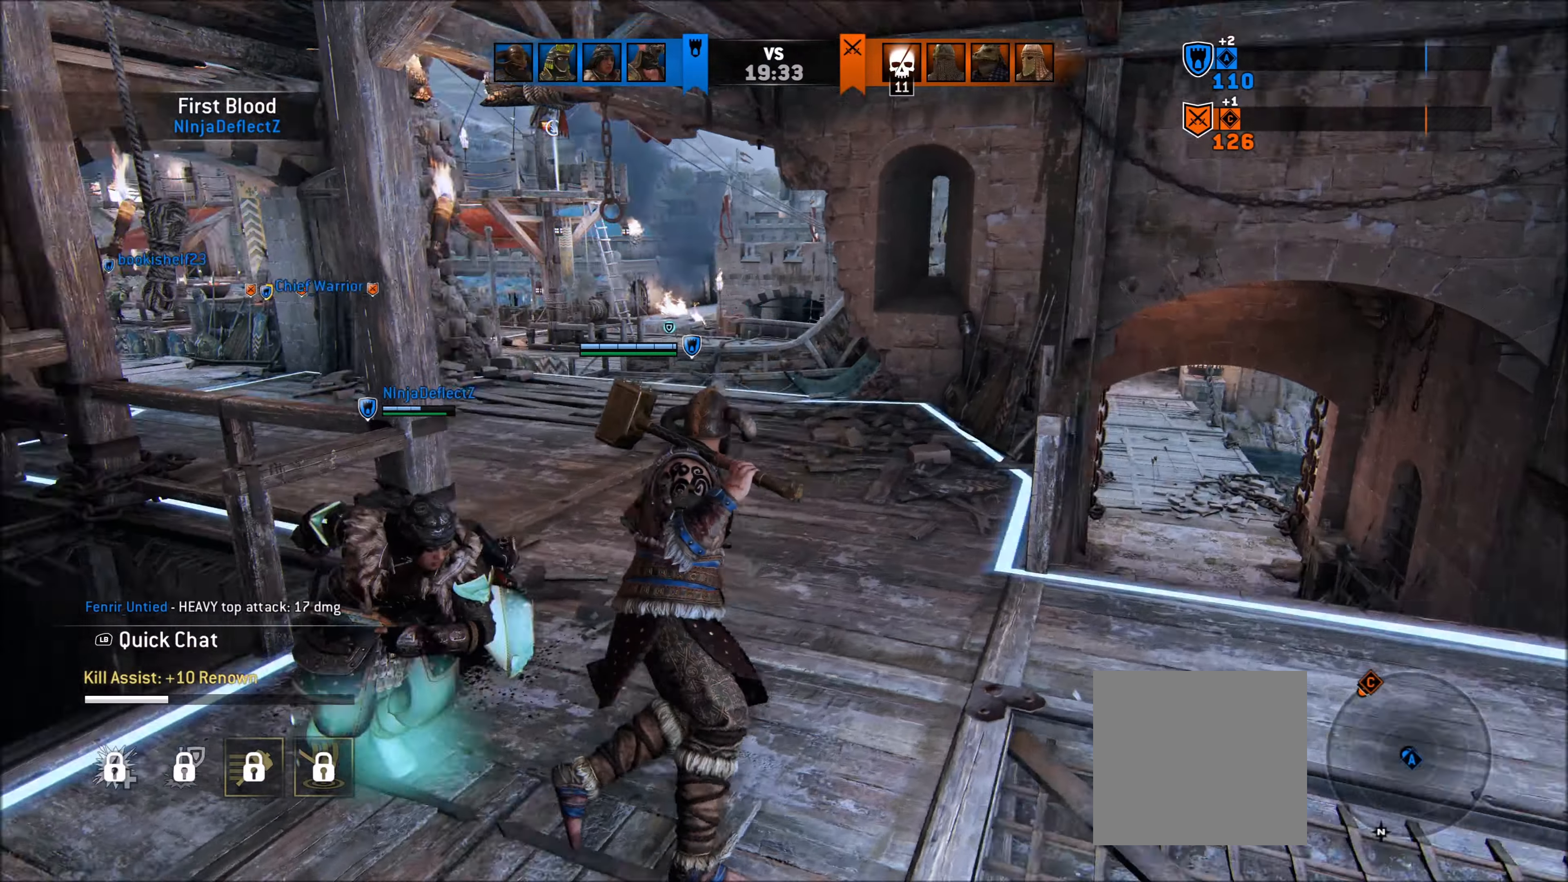
{"buttons": [], "left_stick": "up", "right_stick": "left", "events": [[283, "right_stick", "left"]]}
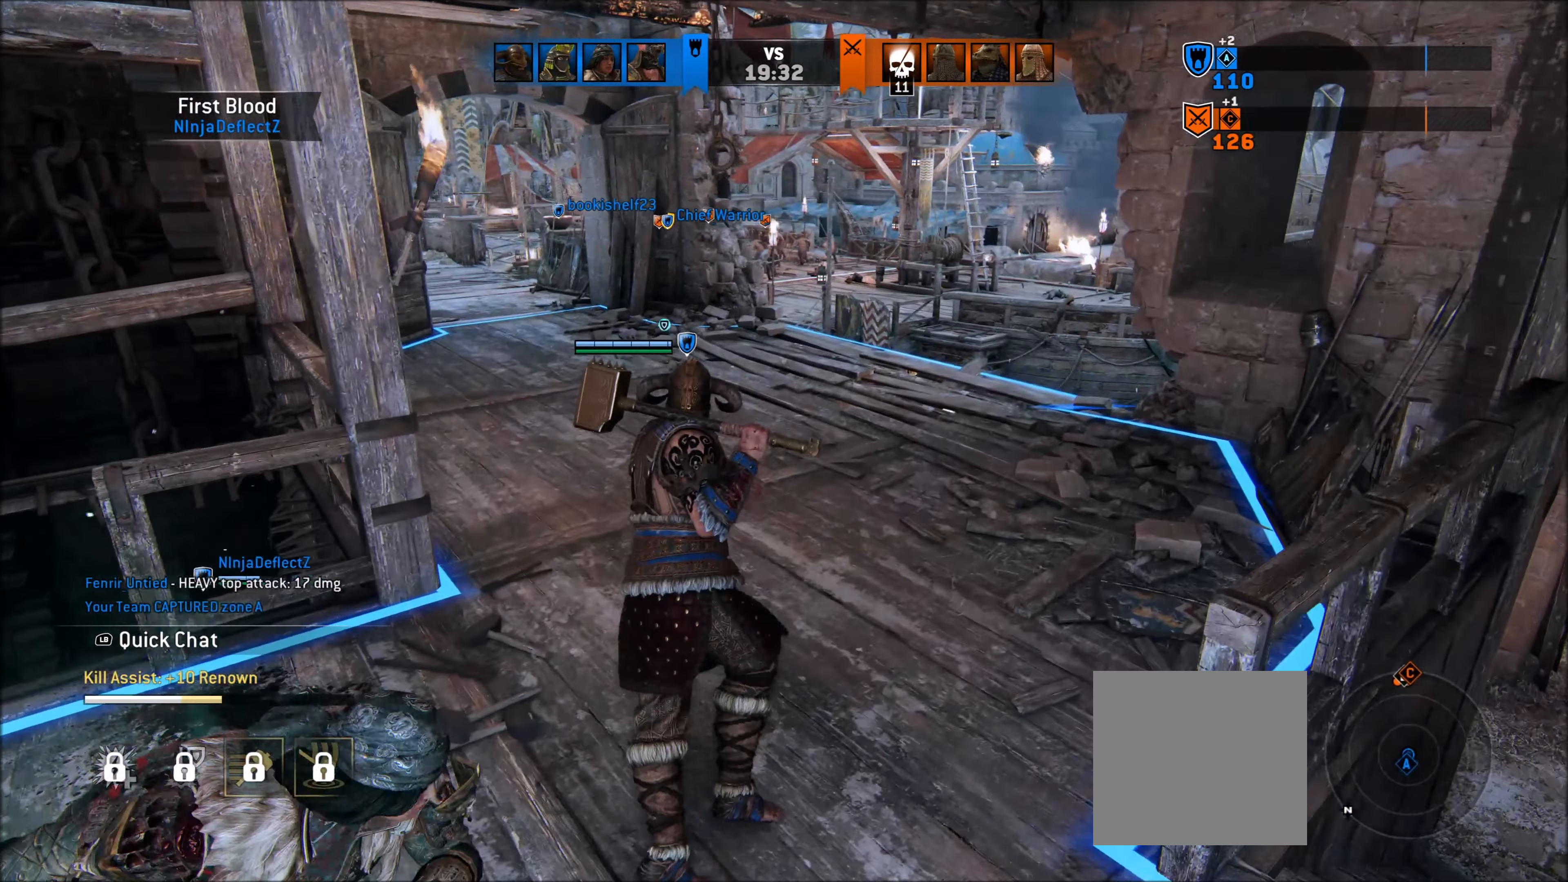
{"buttons": [], "left_stick": "up-right", "right_stick": "left", "events": [[500, "left_stick", "up-right"]]}
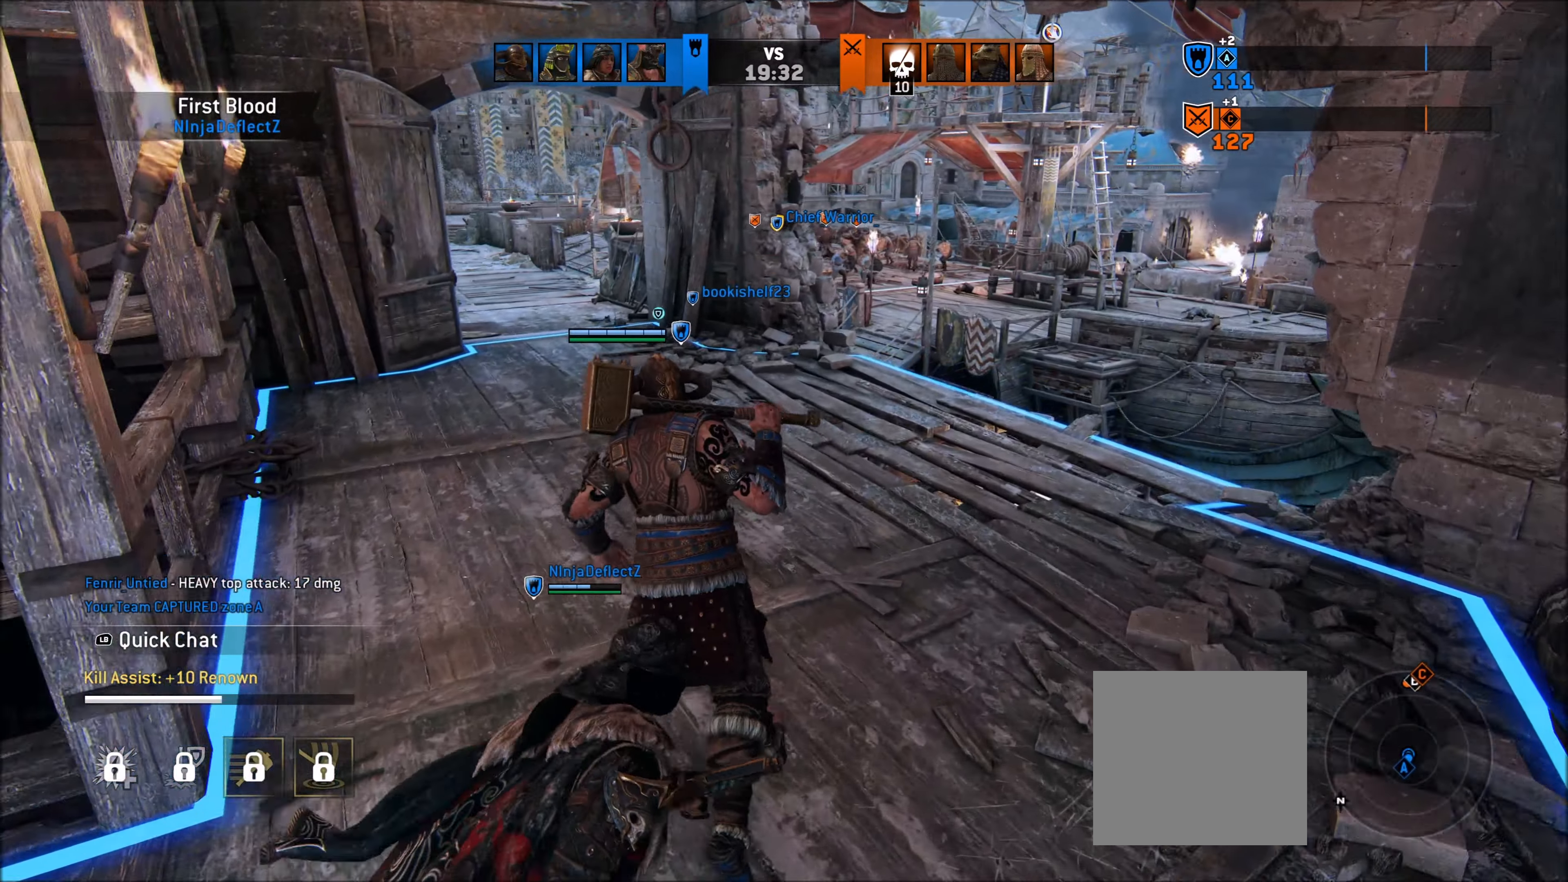
{"buttons": [], "left_stick": "up-right", "right_stick": "left", "events": []}
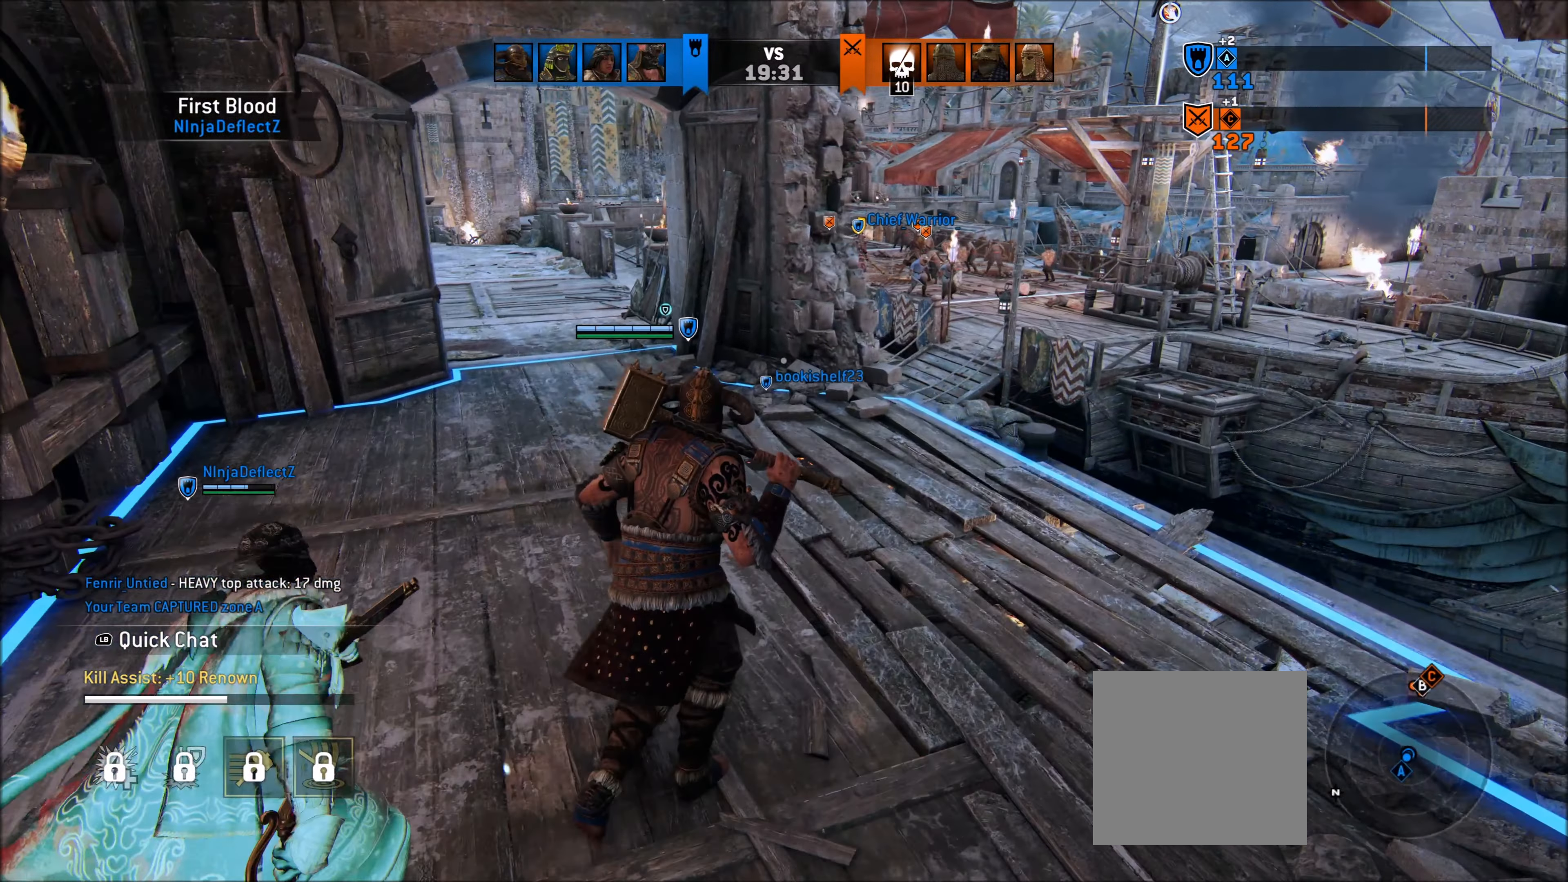
{"buttons": [], "left_stick": "down-right", "right_stick": "left", "events": [[383, "left_stick", "right"], [500, "left_stick", "down-right"]]}
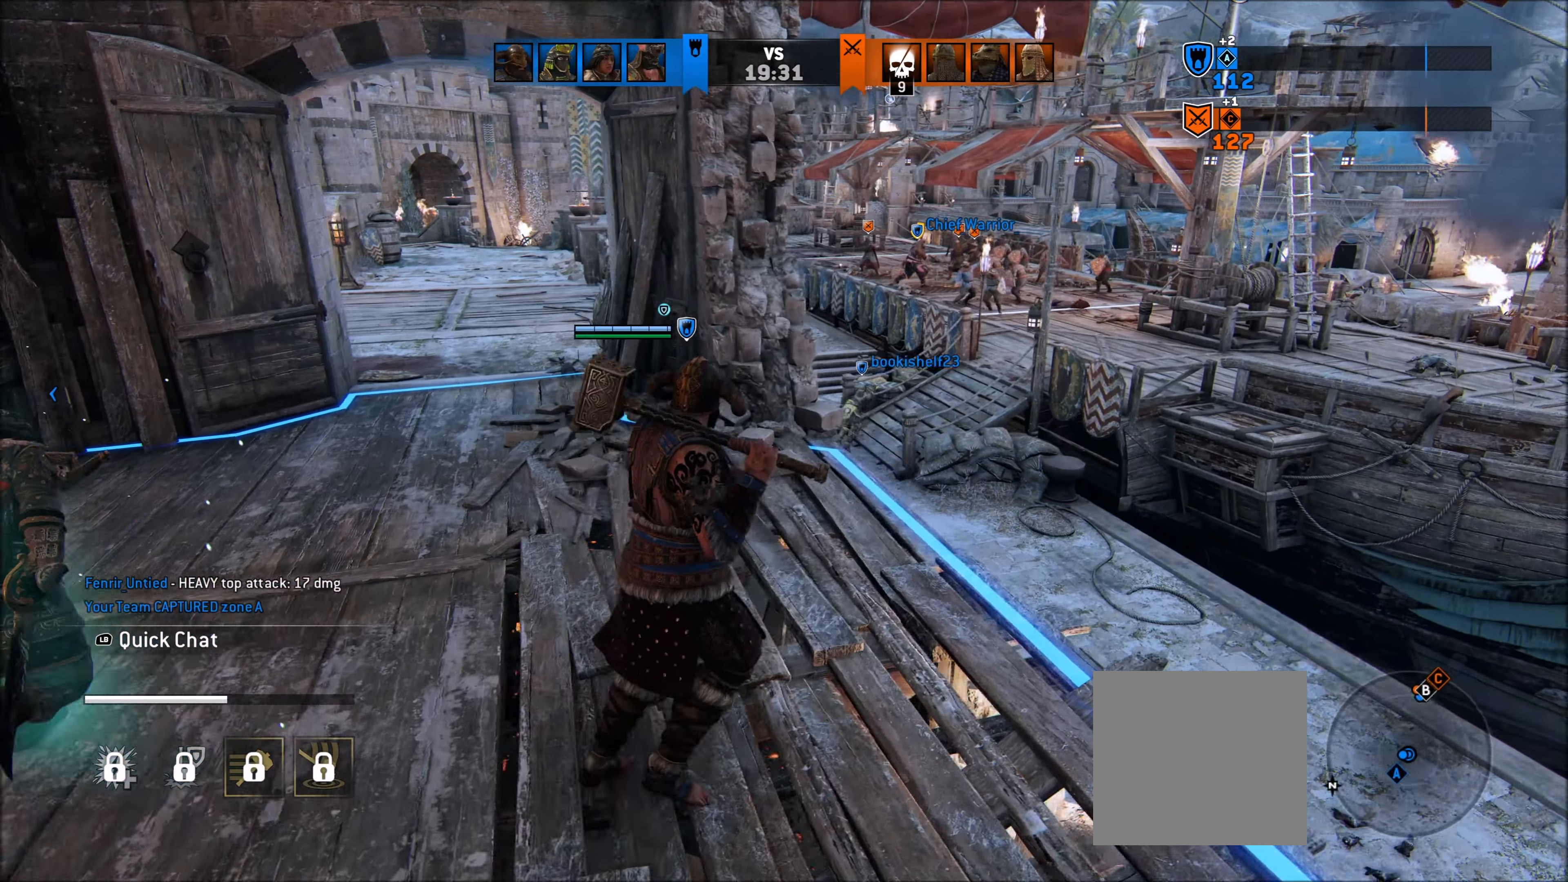
{"buttons": [], "left_stick": "down-left", "right_stick": "left", "events": [[50, "left_stick", "down"], [250, "left_stick", "down-left"]]}
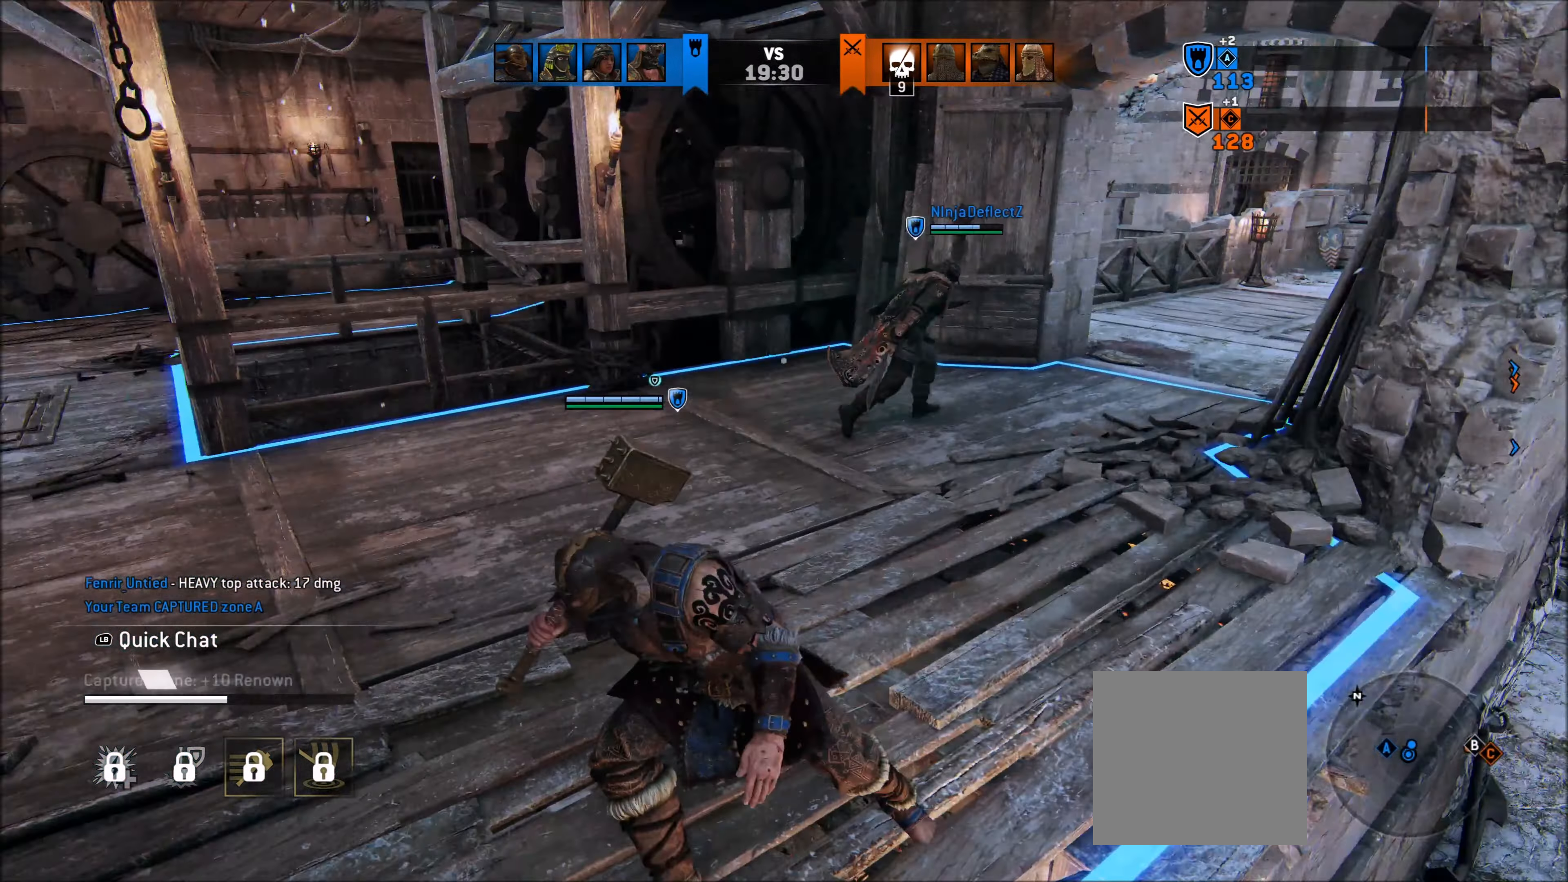
{"buttons": [], "left_stick": "up-right", "right_stick": "left", "events": [[33, "left_stick", "left"], [233, "left_stick", "up-left"], [350, "left_stick", "up"], [500, "left_stick", "up-right"]]}
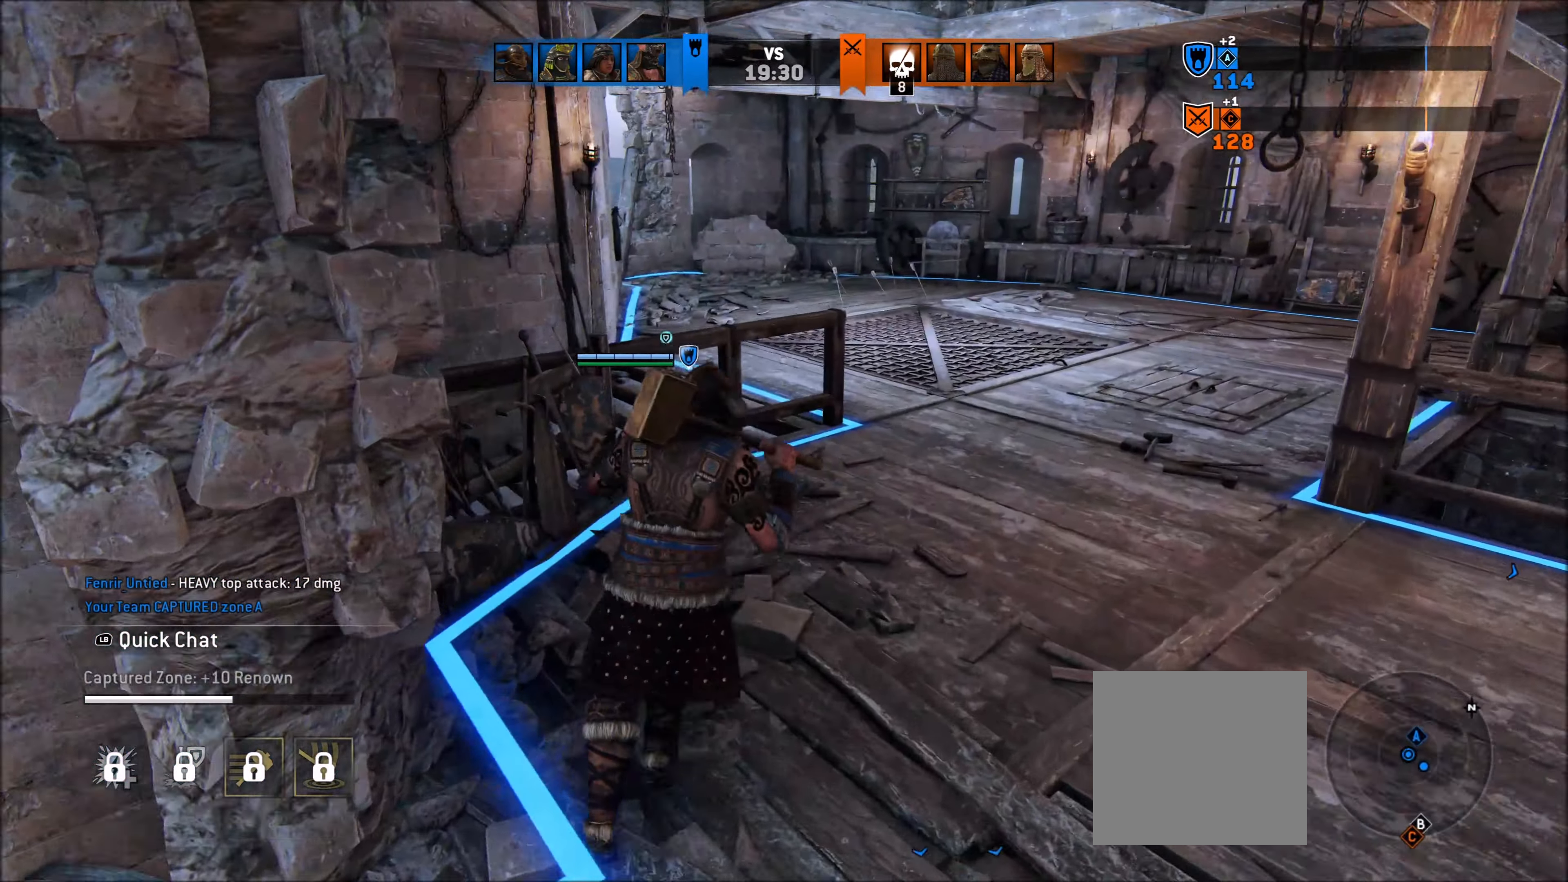
{"buttons": [], "left_stick": "up-right", "right_stick": "left", "events": []}
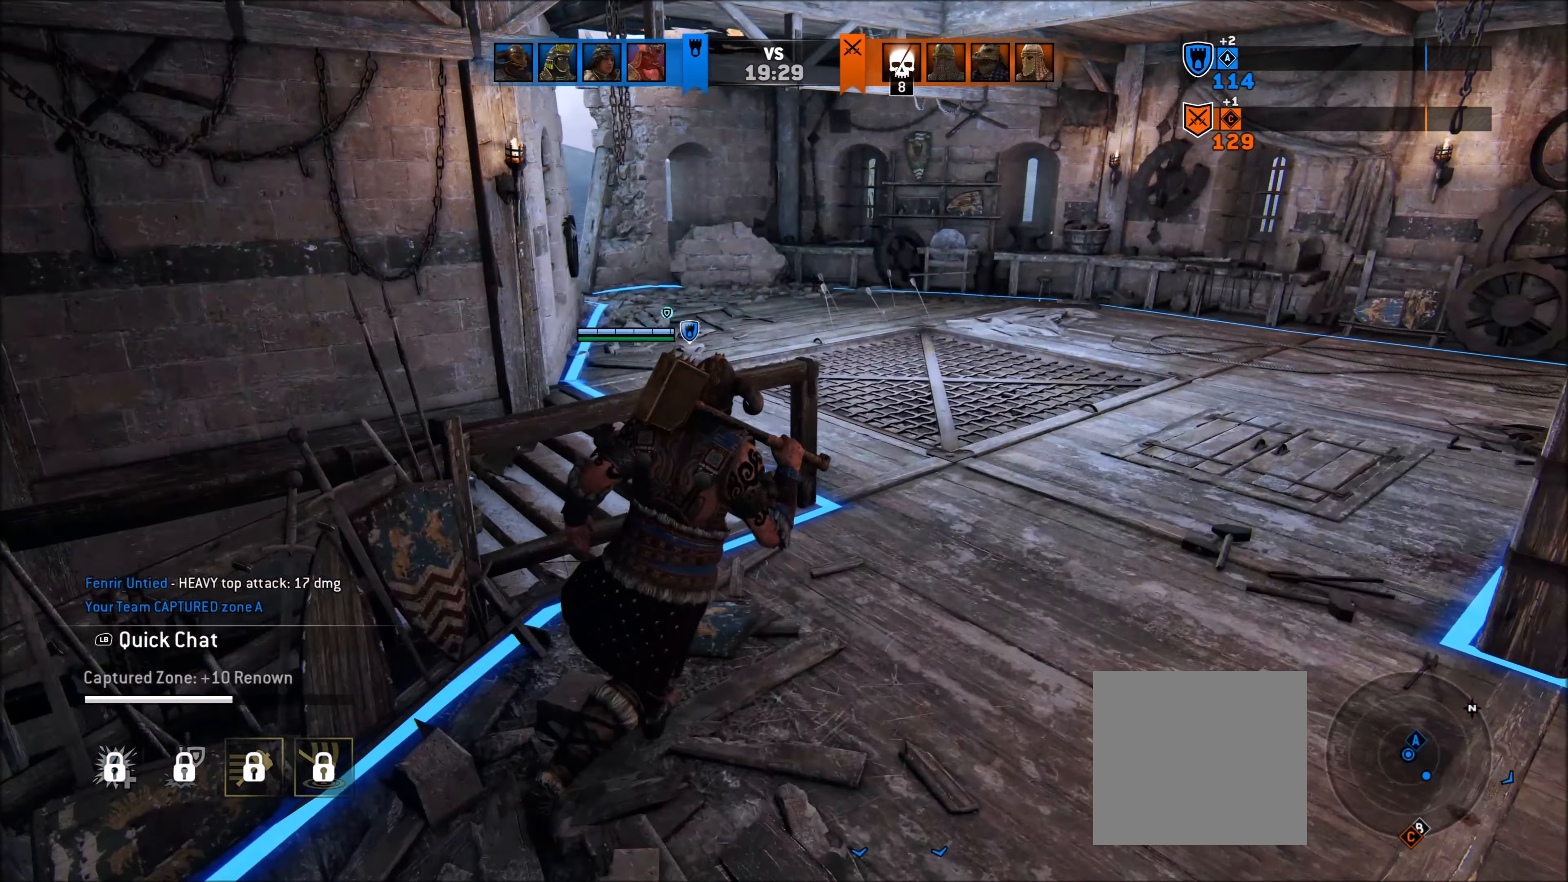
{"buttons": [], "left_stick": "up-right", "right_stick": "left", "events": []}